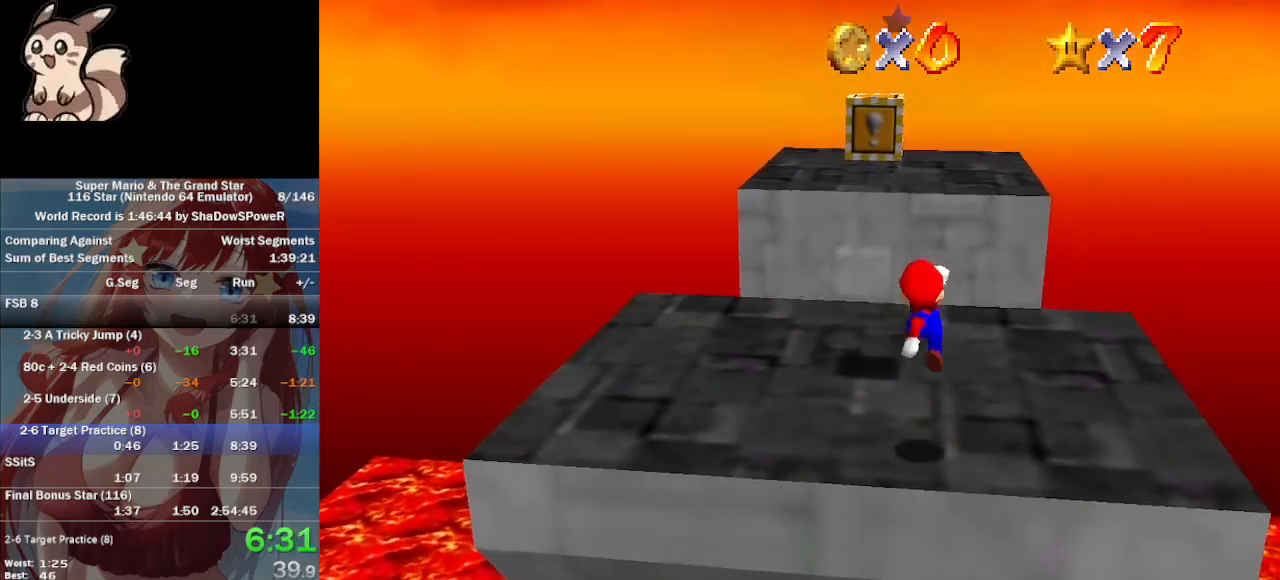
Gameplay with a controller (Nintendo layout); each line is a JSON object with the inputs held at the frame after it. "events" lists button and stick changes between this image and that frame as [ms after this image, input, new state], when the widget could be followed in between. Not read: A B L3 R3 Z.
{"buttons": [], "left_stick": "down-left", "events": [[67, "left_stick", "down-left"]]}
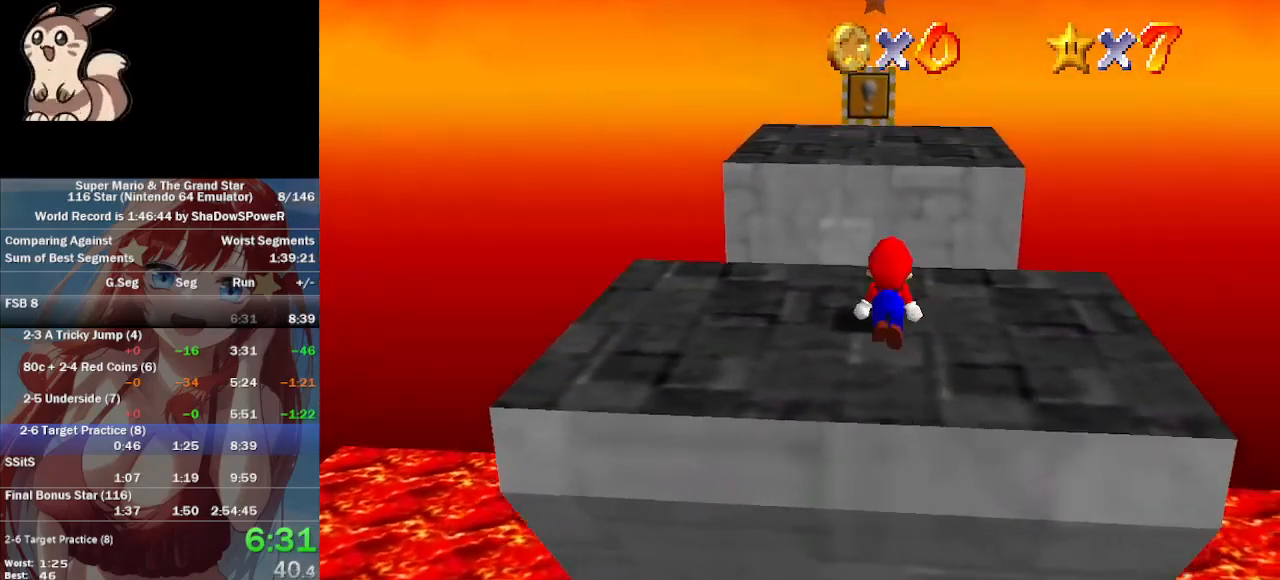
{"buttons": [], "left_stick": "up", "events": [[67, "left_stick", "center"], [133, "left_stick", "up"]]}
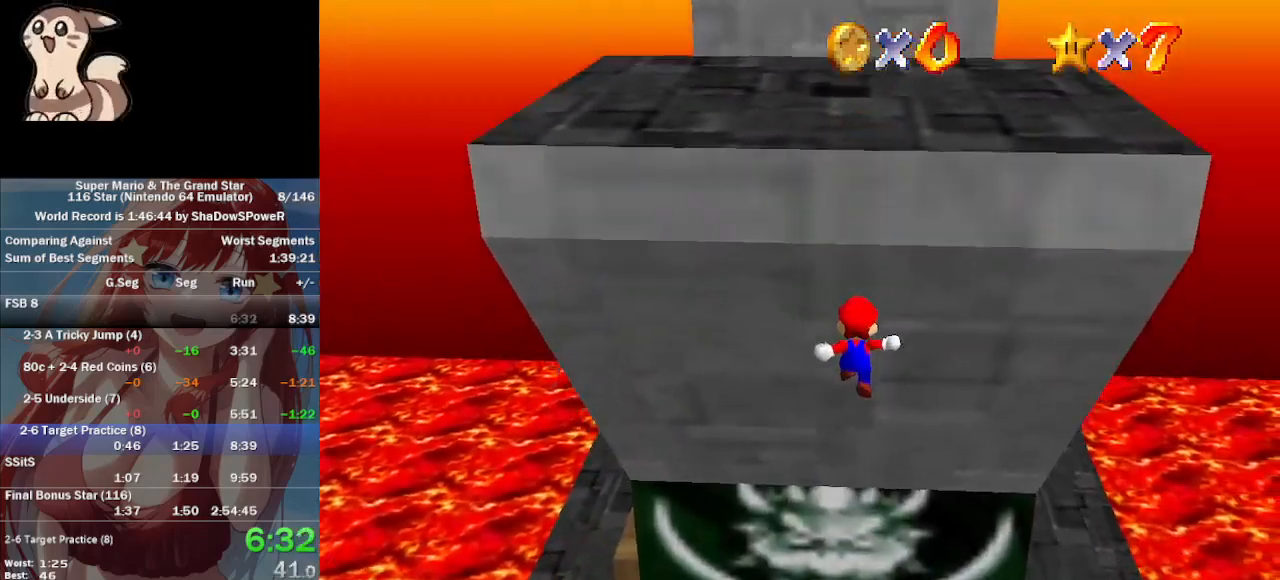
{"buttons": [], "left_stick": "up"}
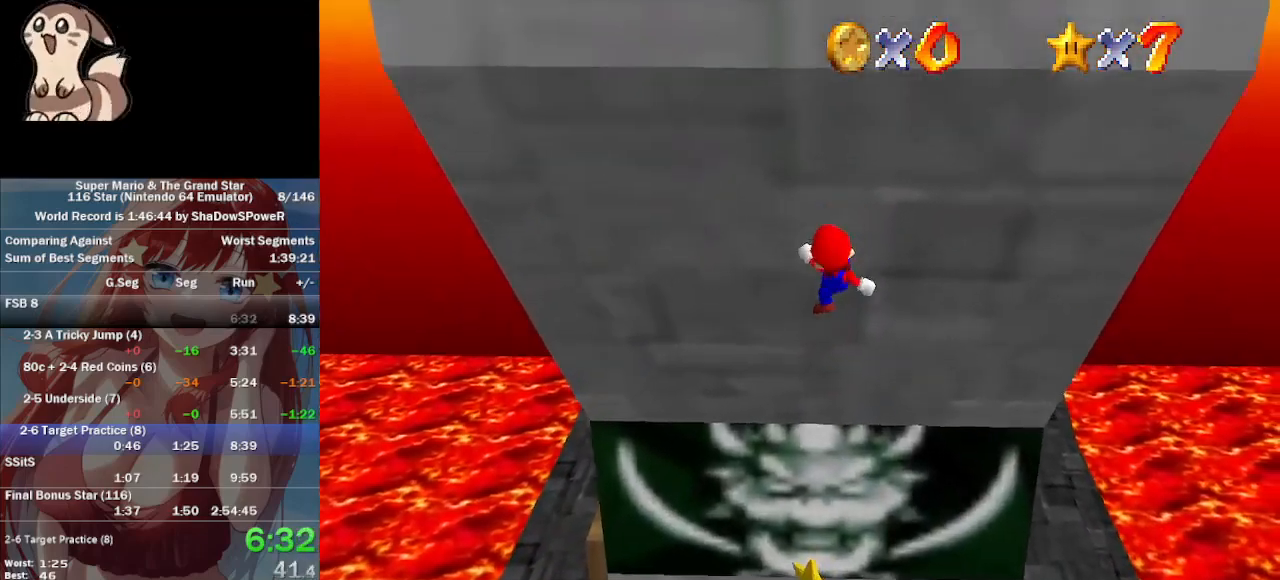
{"buttons": [], "left_stick": "up", "events": []}
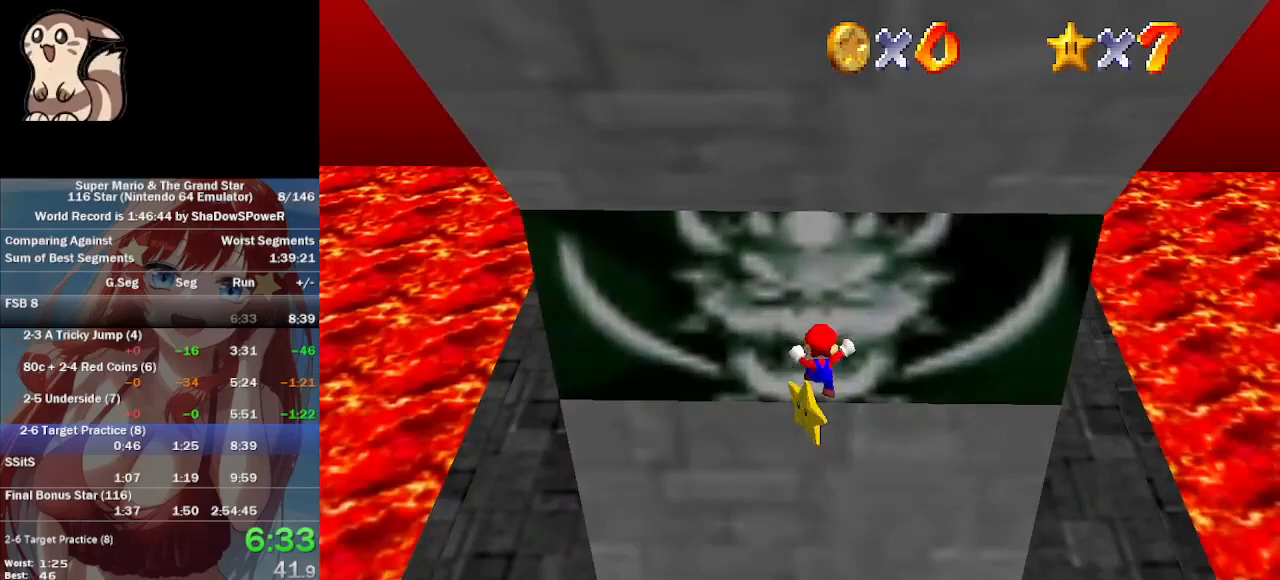
{"buttons": [], "left_stick": "center", "events": [[33, "left_stick", "up-left"], [267, "left_stick", "center"]]}